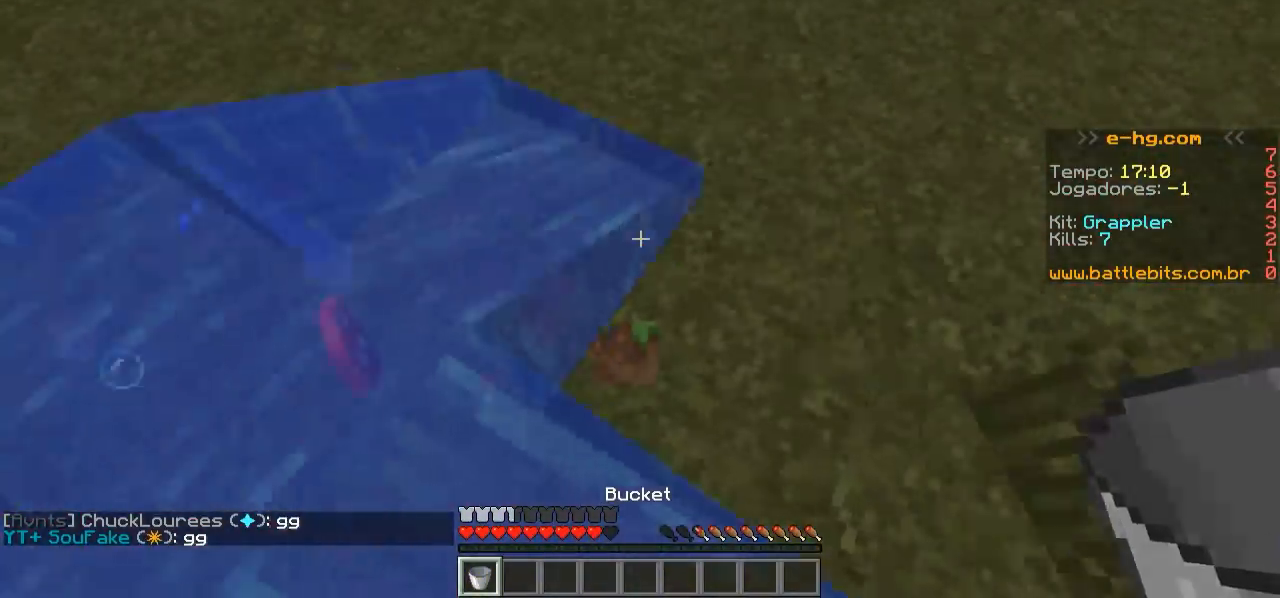
Gameplay with keyboard; each line is a JSON object with the keys held at the frame after it. "events" lists presses ("down") and releases ("up") of "a", "d", "s" and "w" between this image and that frame as [ms after this image, input, new state], when the widget could be followed in between. No other keys are recorded. Mouse input is not recorded.
{"keys": ["d", "s"], "events": [[300, "s", "down"], [500, "d", "down"]]}
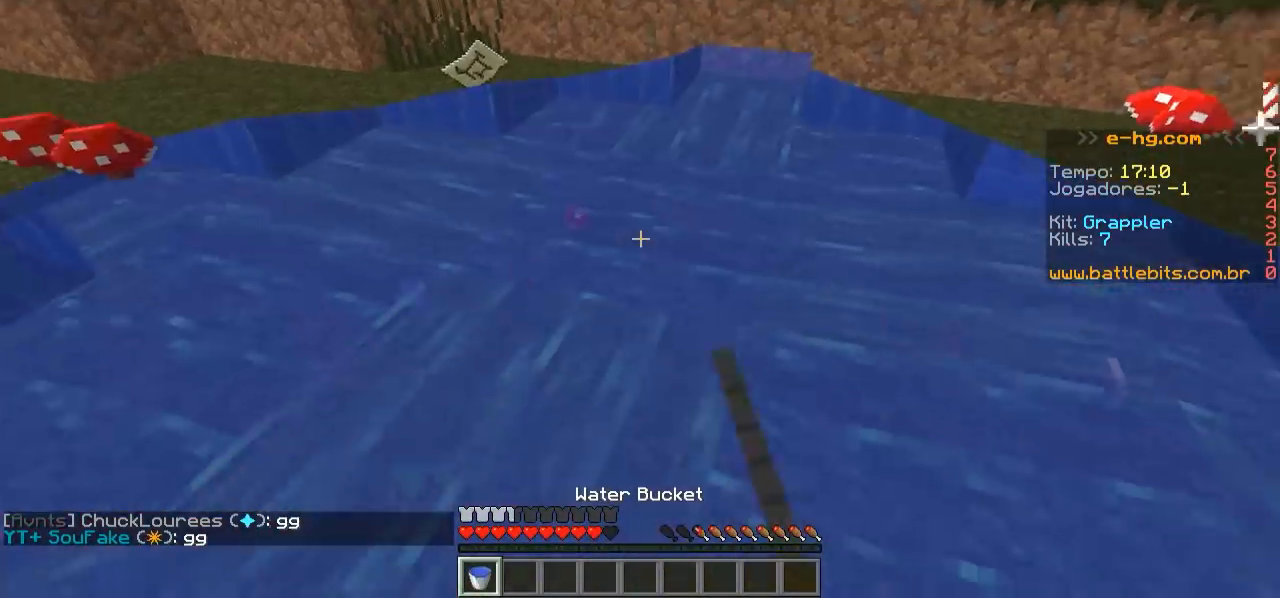
{"keys": ["w"], "events": [[100, "s", "up"], [250, "w", "down"], [350, "d", "up"]]}
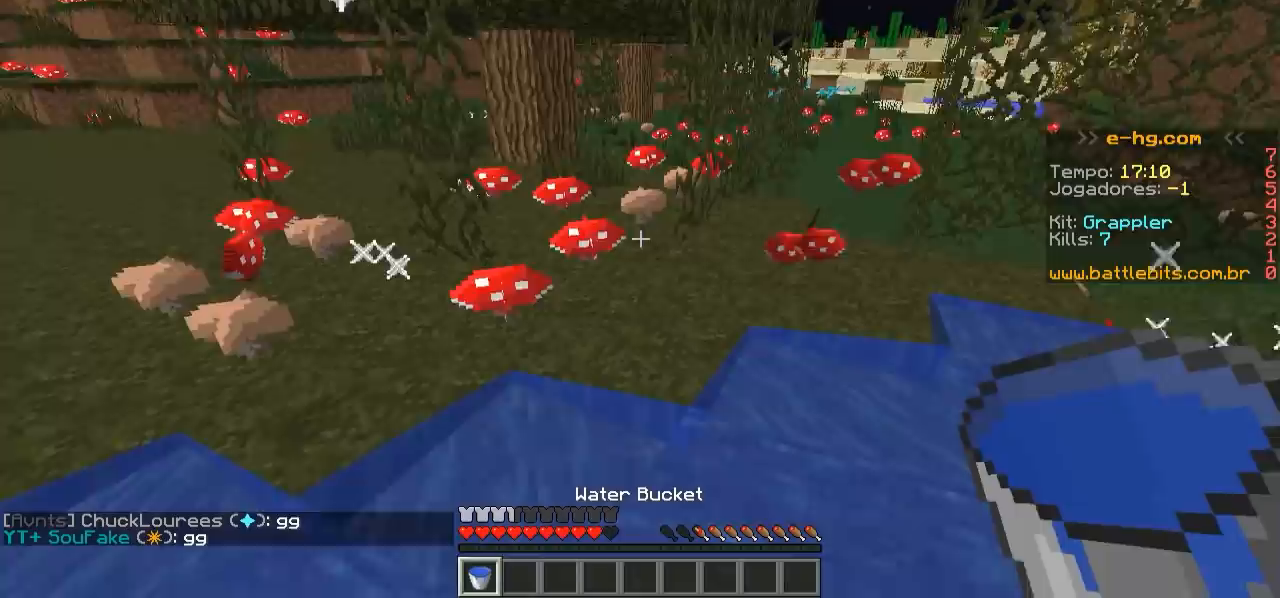
{"keys": ["w"], "events": []}
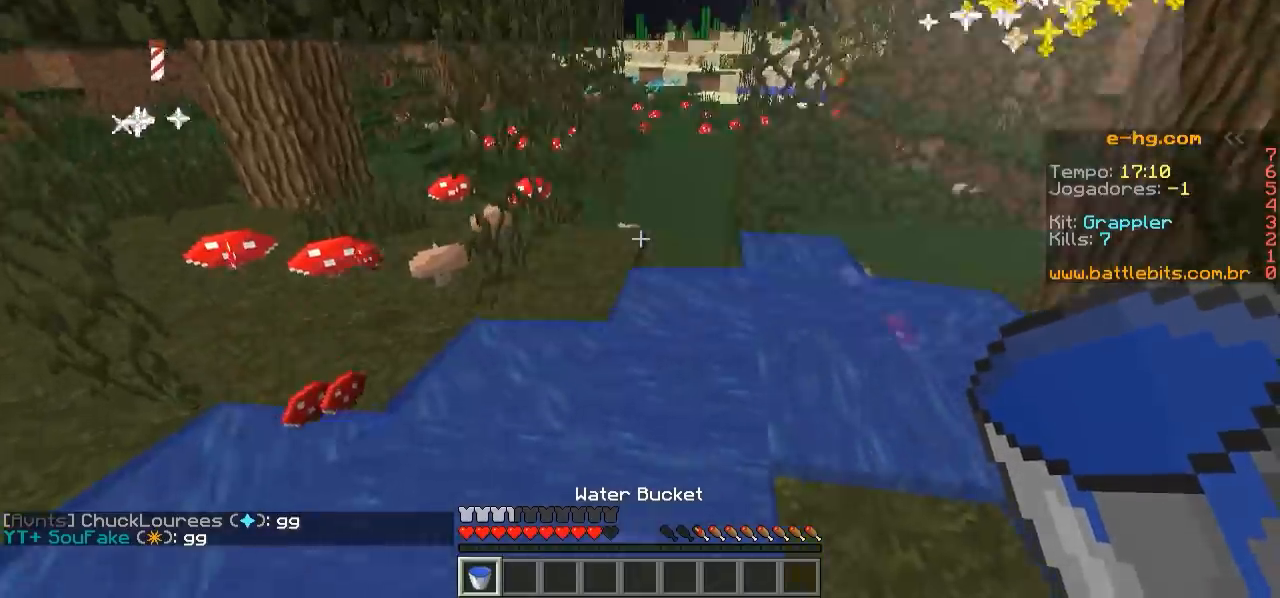
{"keys": ["w"], "events": []}
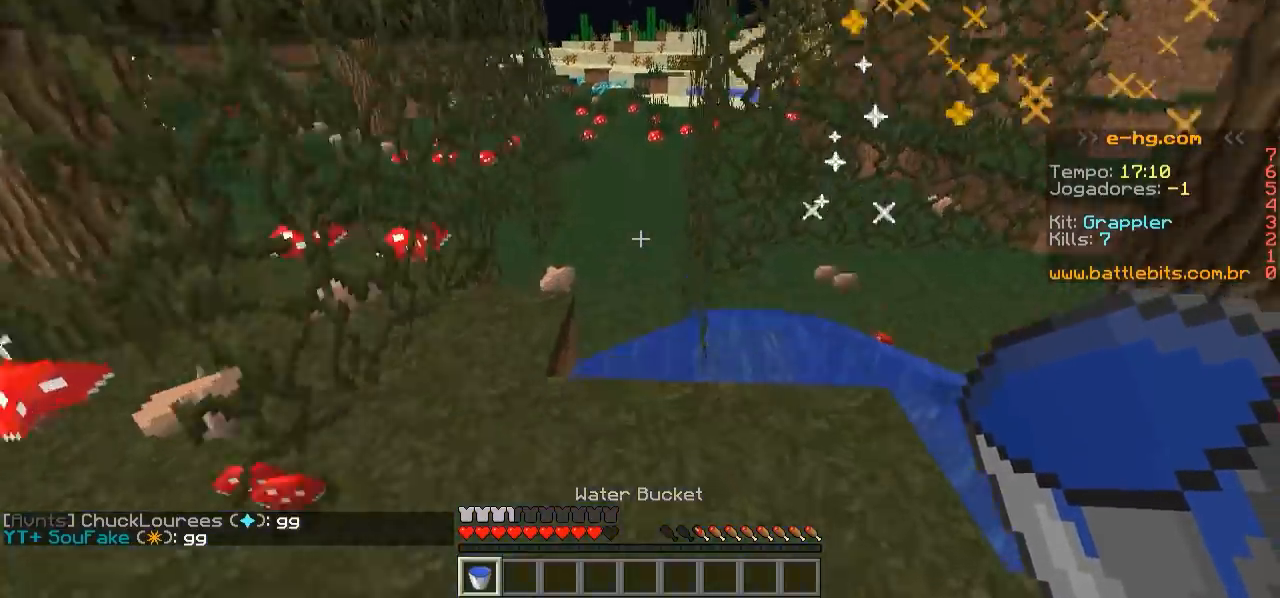
{"keys": ["a", "w"], "events": [[483, "a", "down"]]}
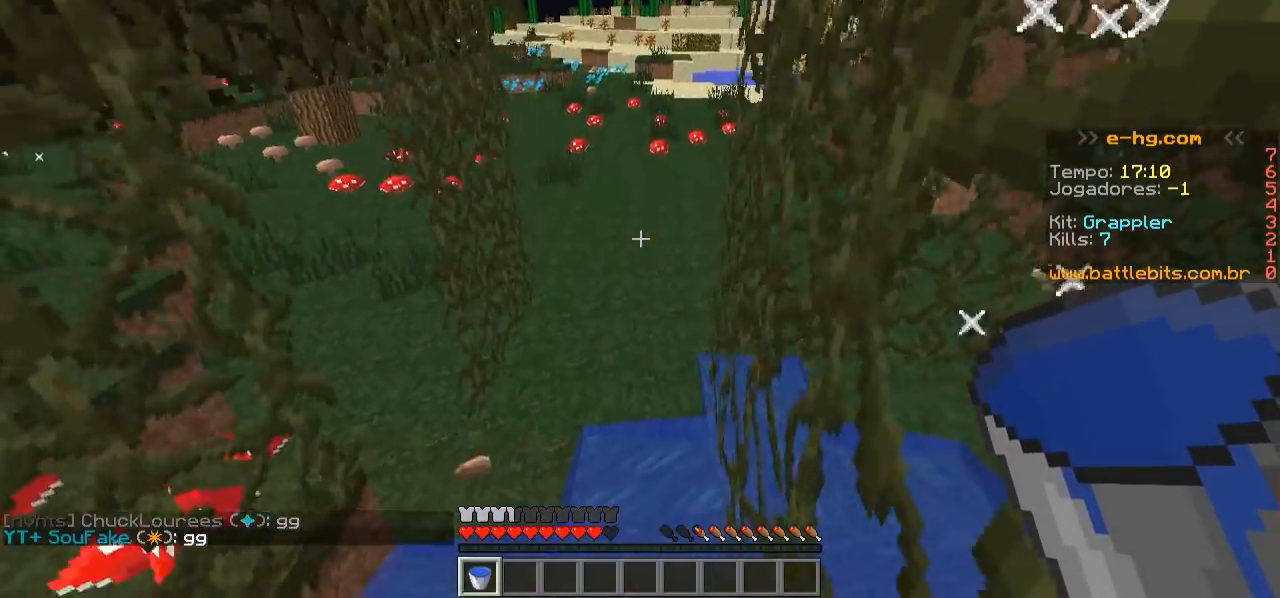
{"keys": ["w"], "events": [[133, "a", "up"]]}
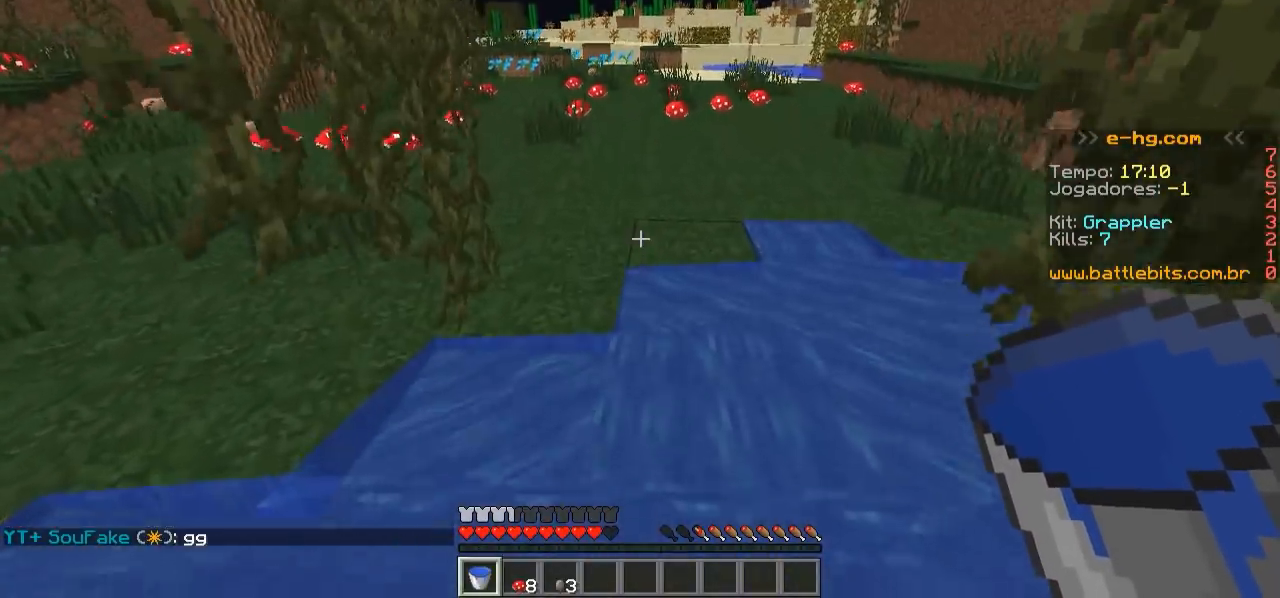
{"keys": ["w"], "events": []}
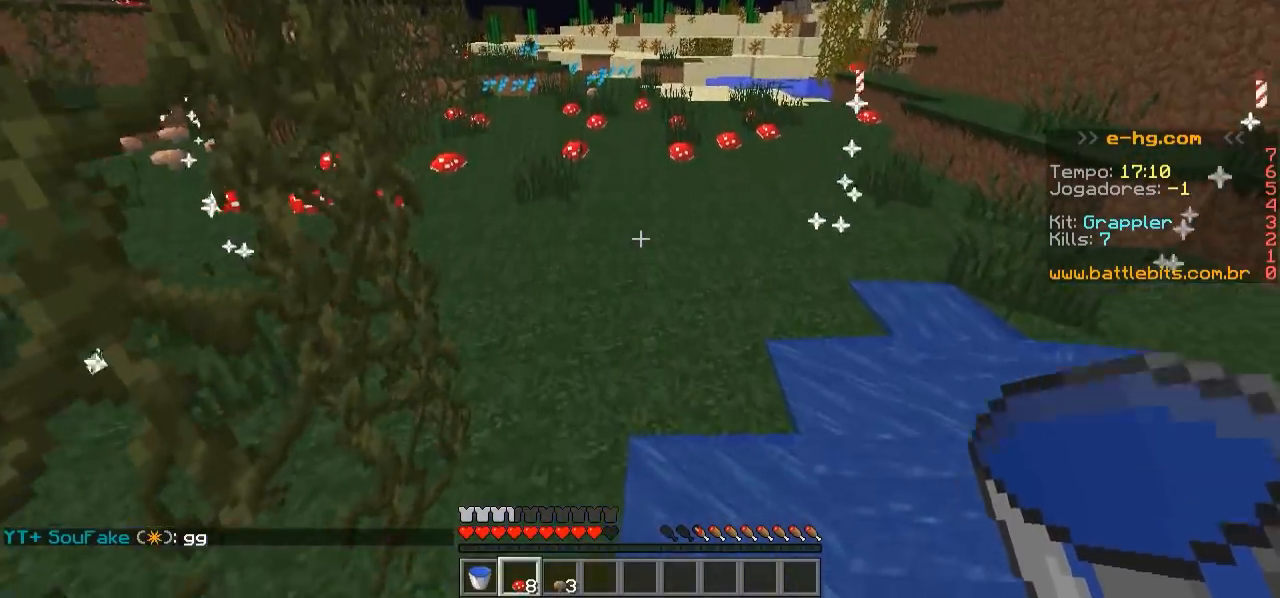
{"keys": ["w"], "events": []}
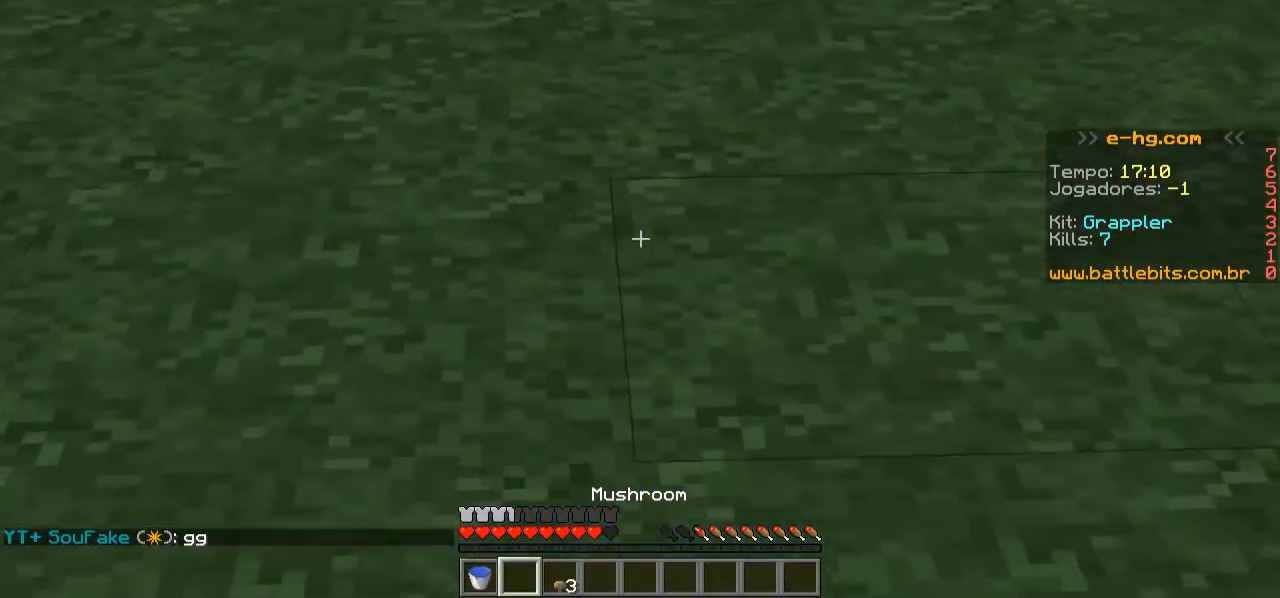
{"keys": ["w"], "events": []}
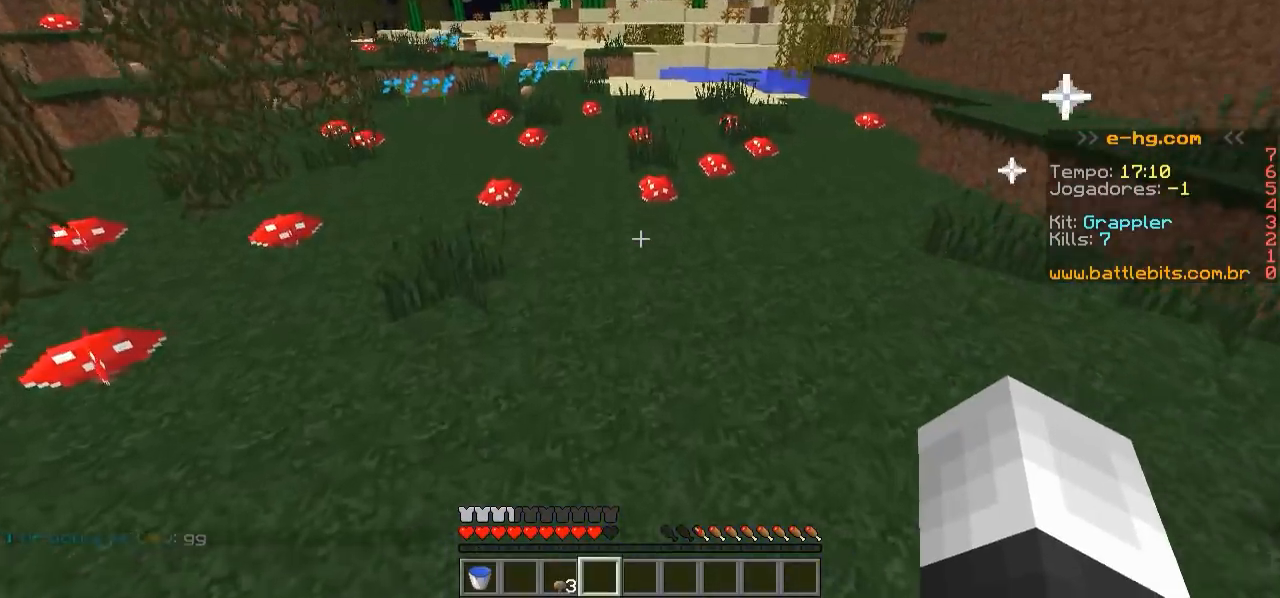
{"keys": ["w"], "events": []}
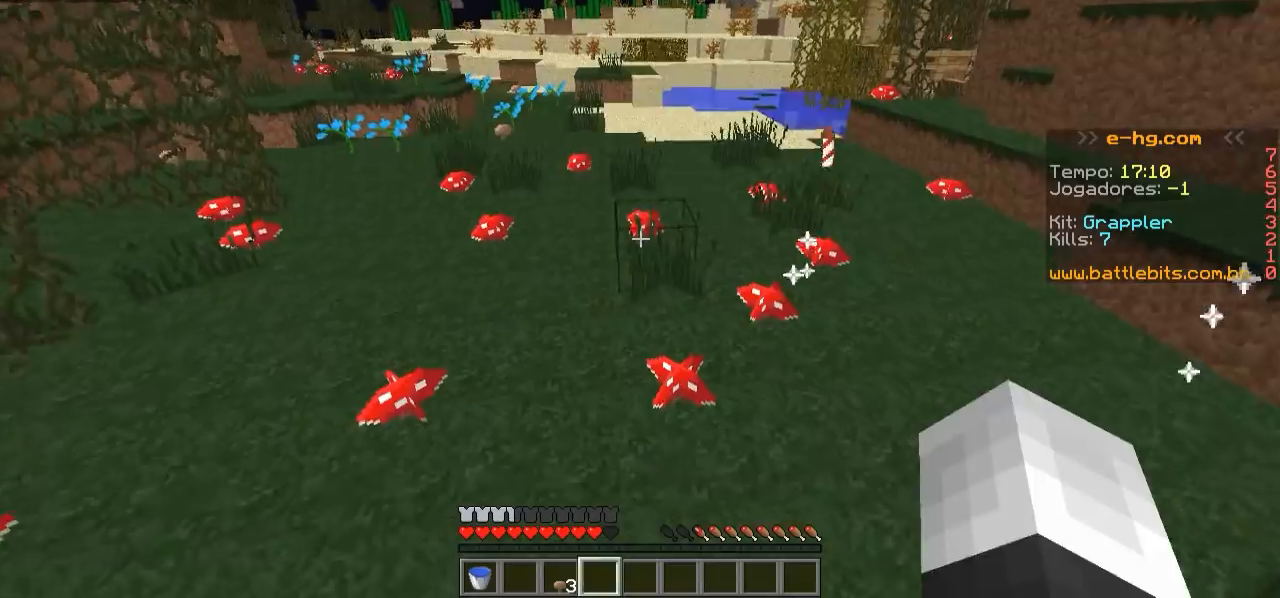
{"keys": ["w"], "events": []}
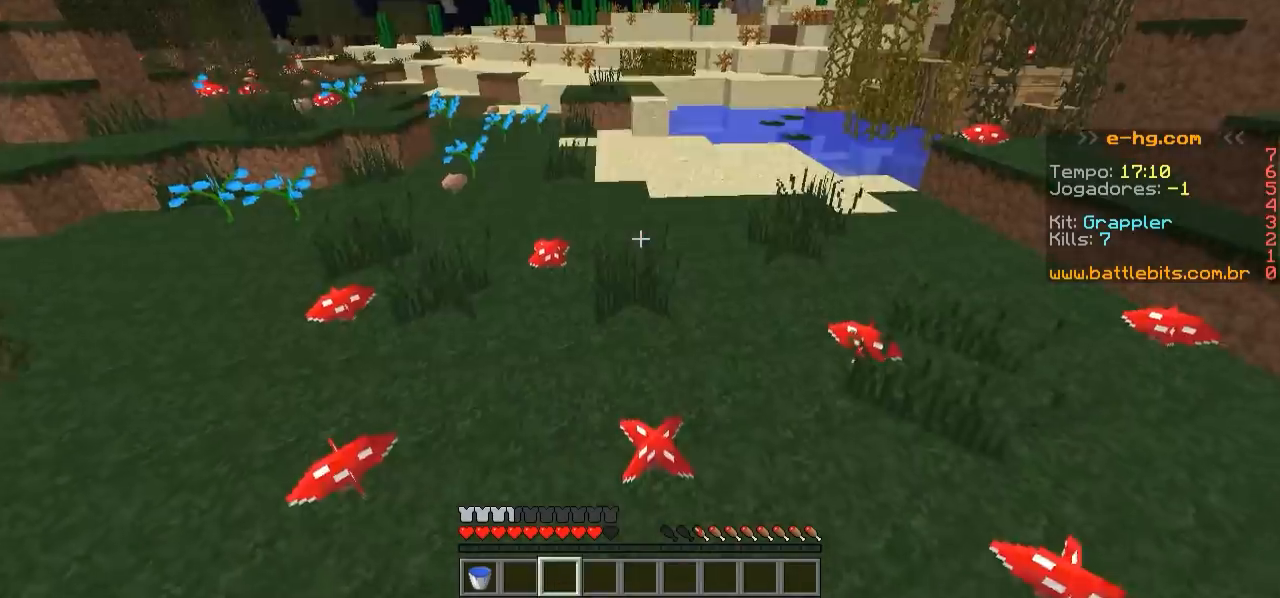
{"keys": ["w"], "events": []}
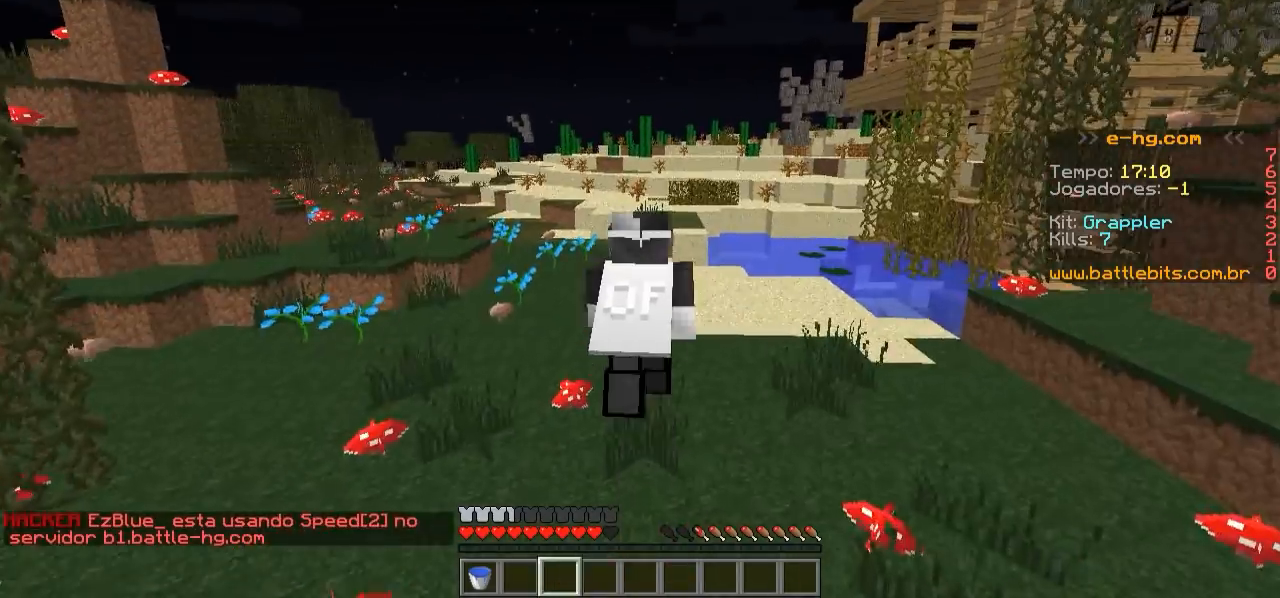
{"keys": ["w"], "events": []}
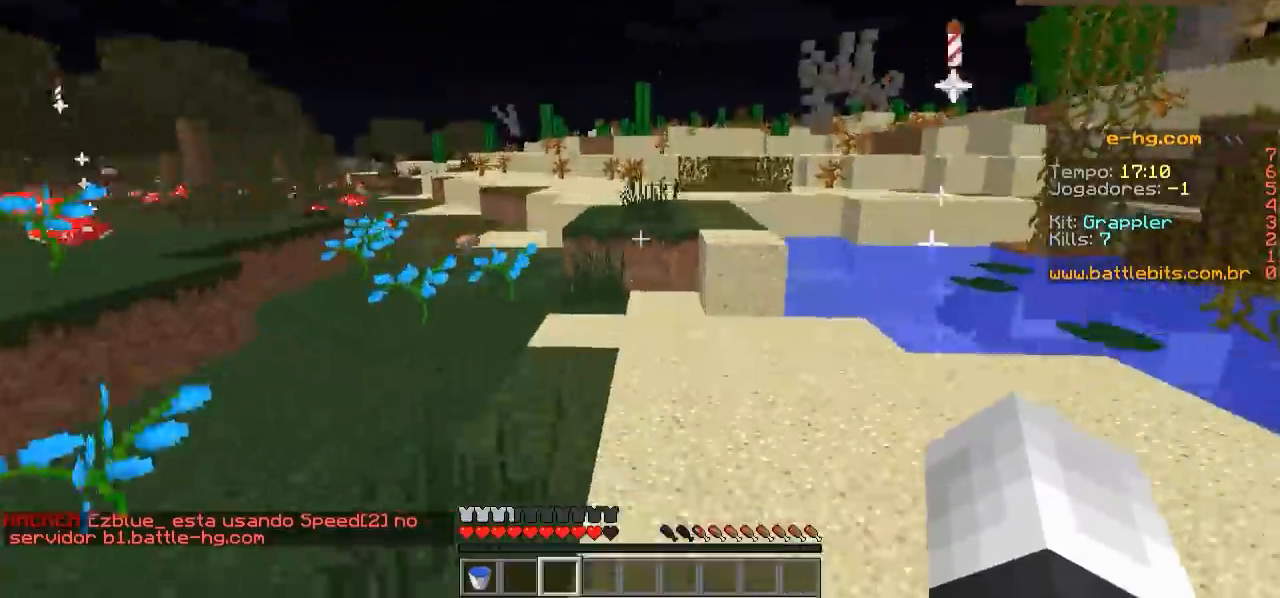
{"keys": ["w"], "events": []}
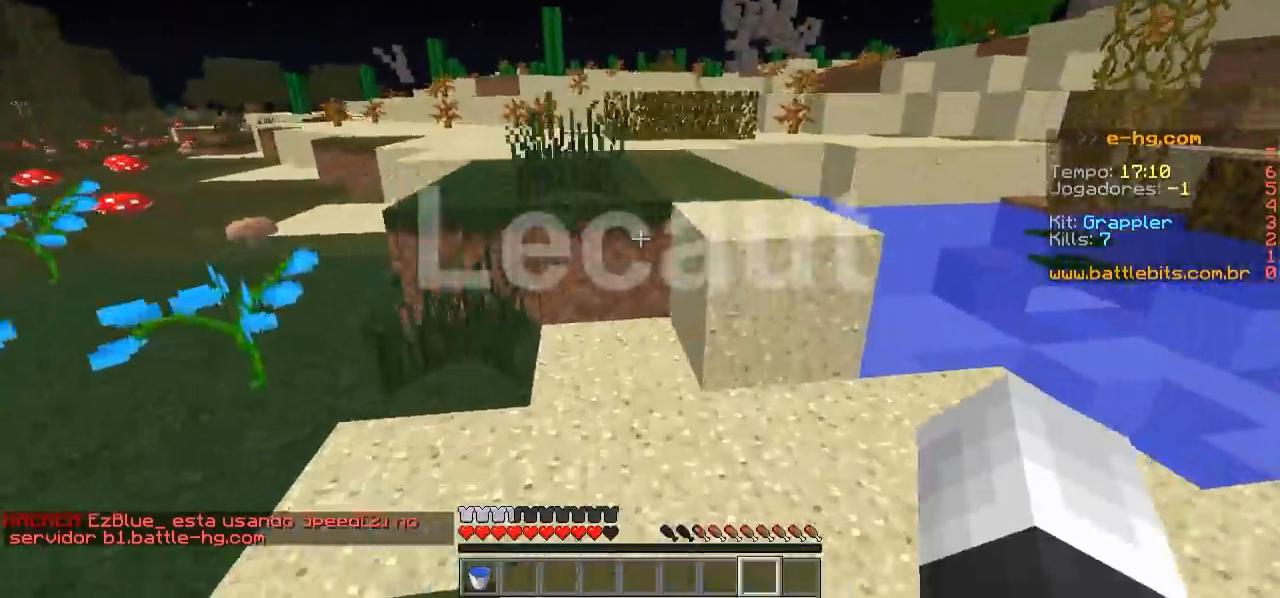
{"keys": ["w"], "events": []}
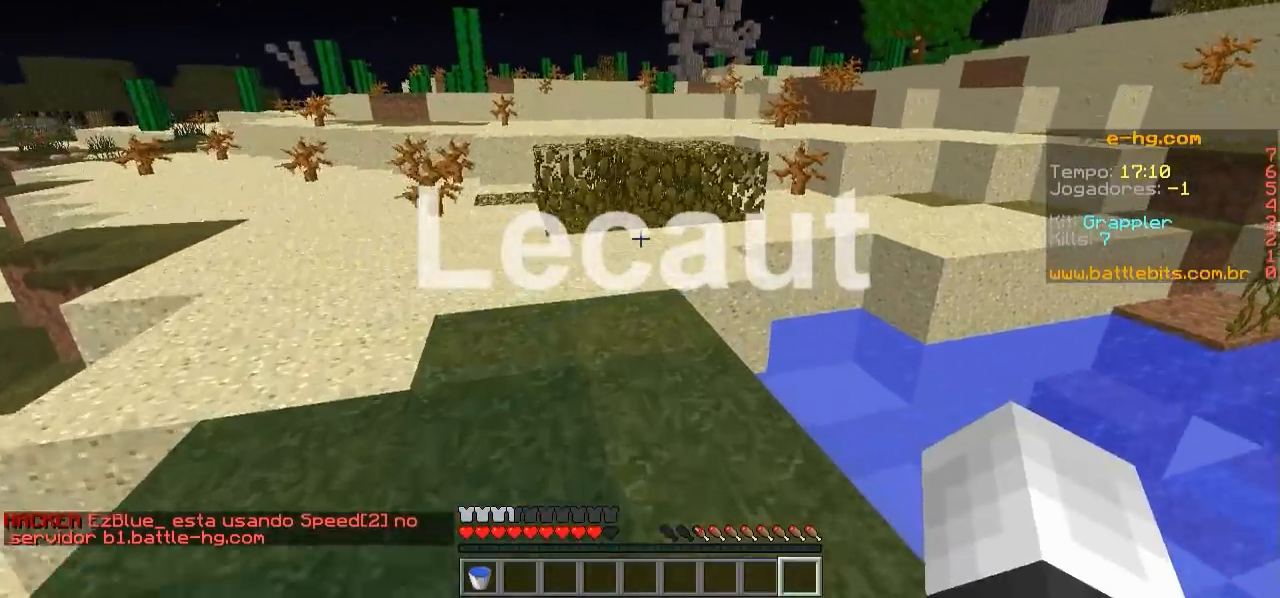
{"keys": ["w"], "events": [[283, "d", "down"], [483, "d", "up"]]}
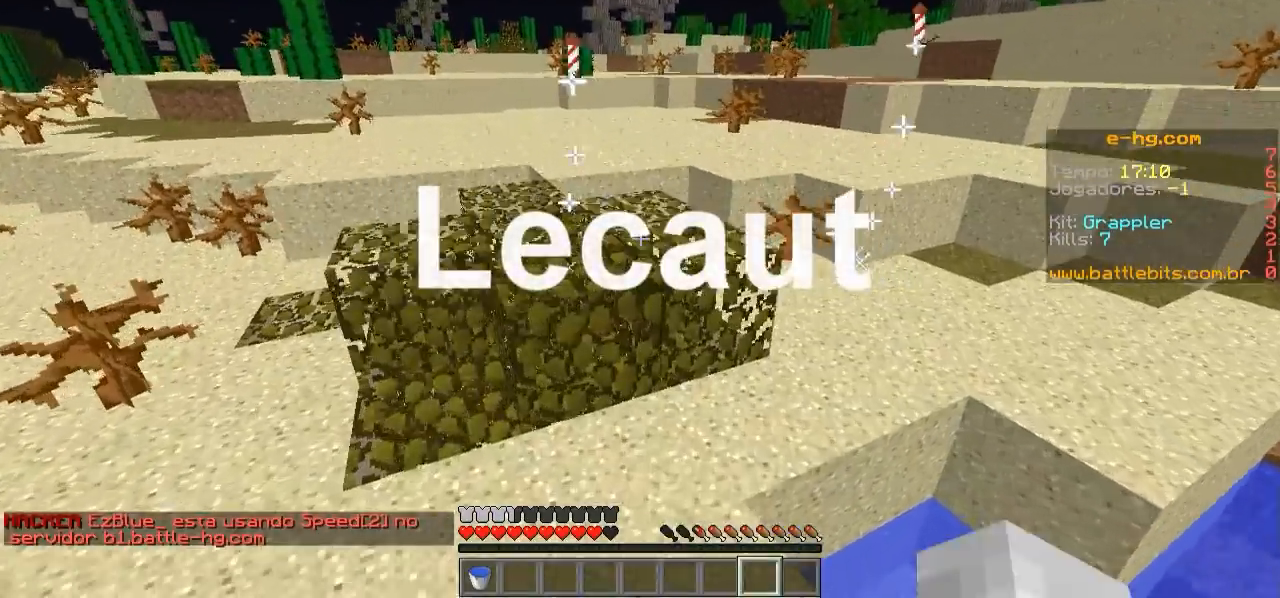
{"keys": ["w"], "events": []}
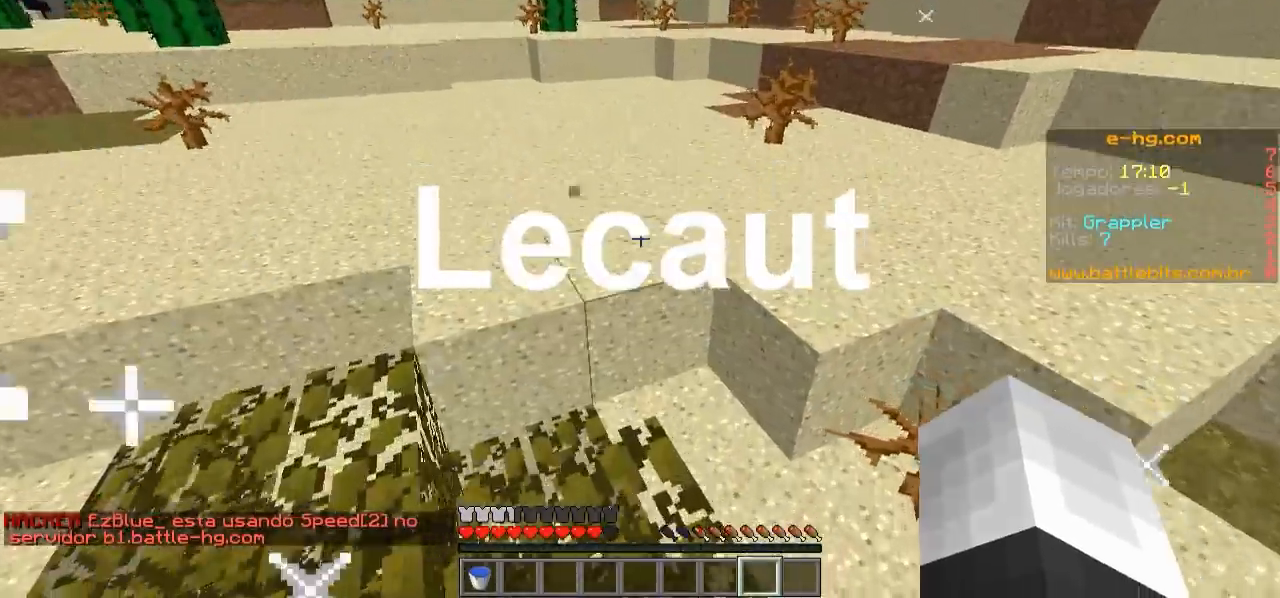
{"keys": ["w"], "events": []}
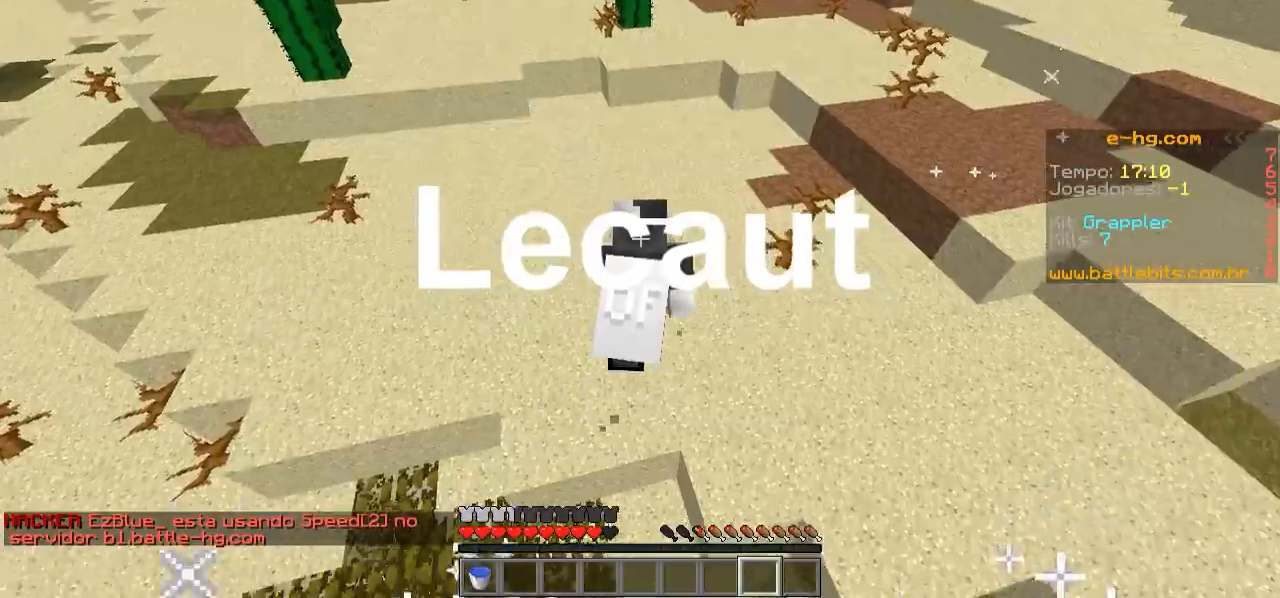
{"keys": ["w"], "events": []}
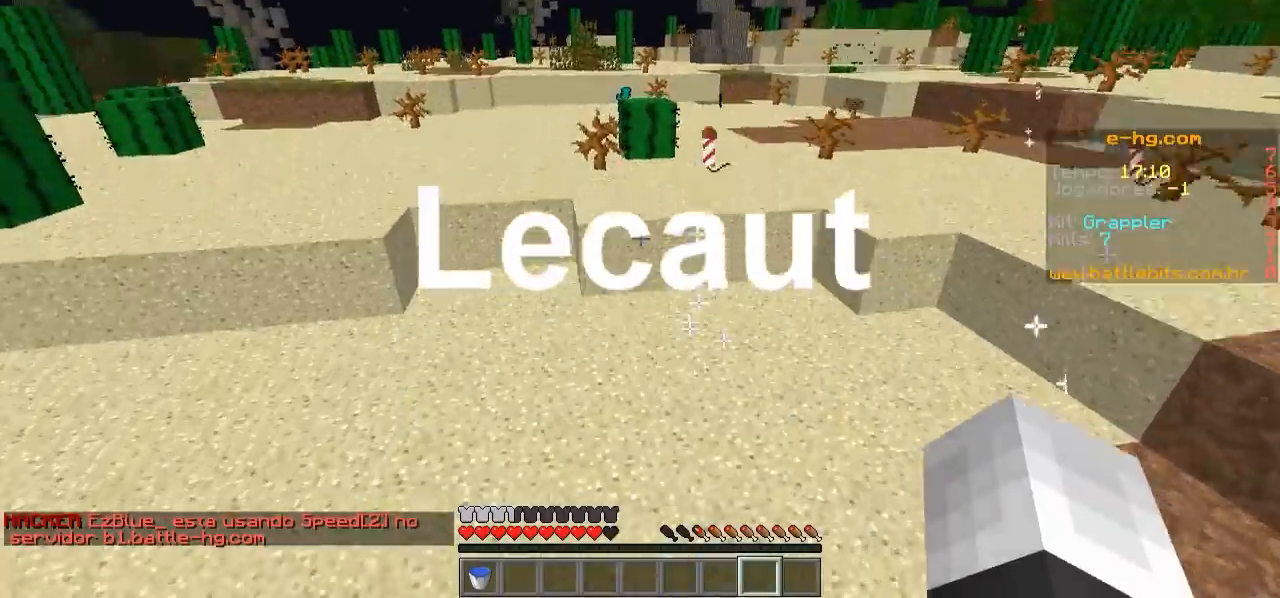
{"keys": ["w"], "events": []}
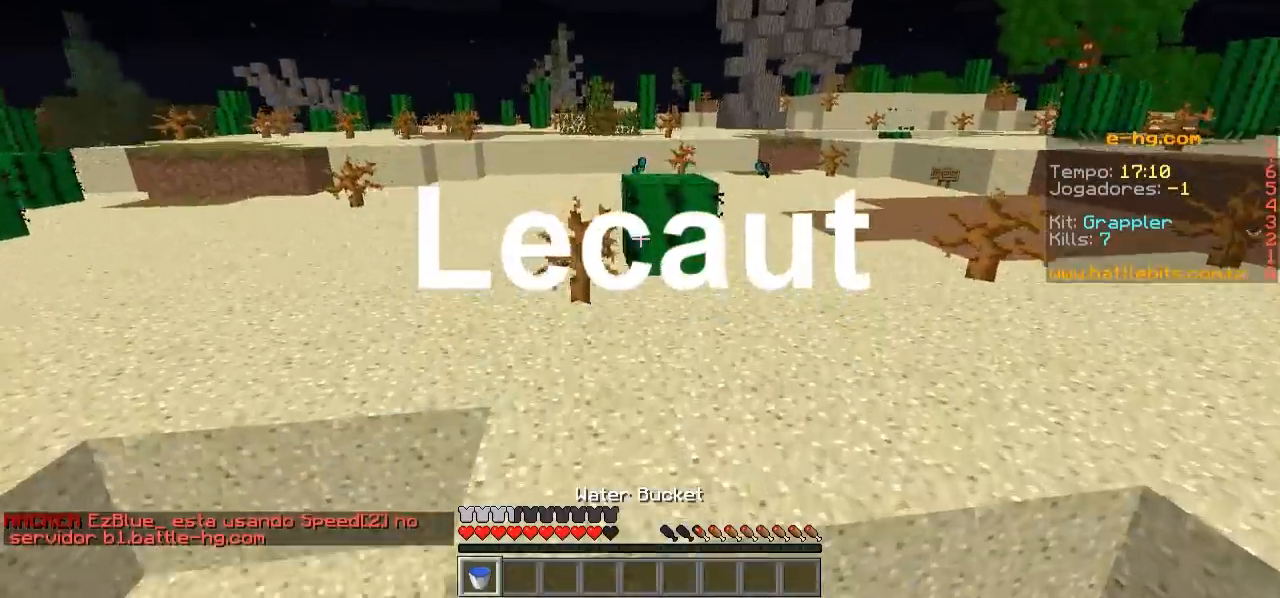
{"keys": ["w"], "events": []}
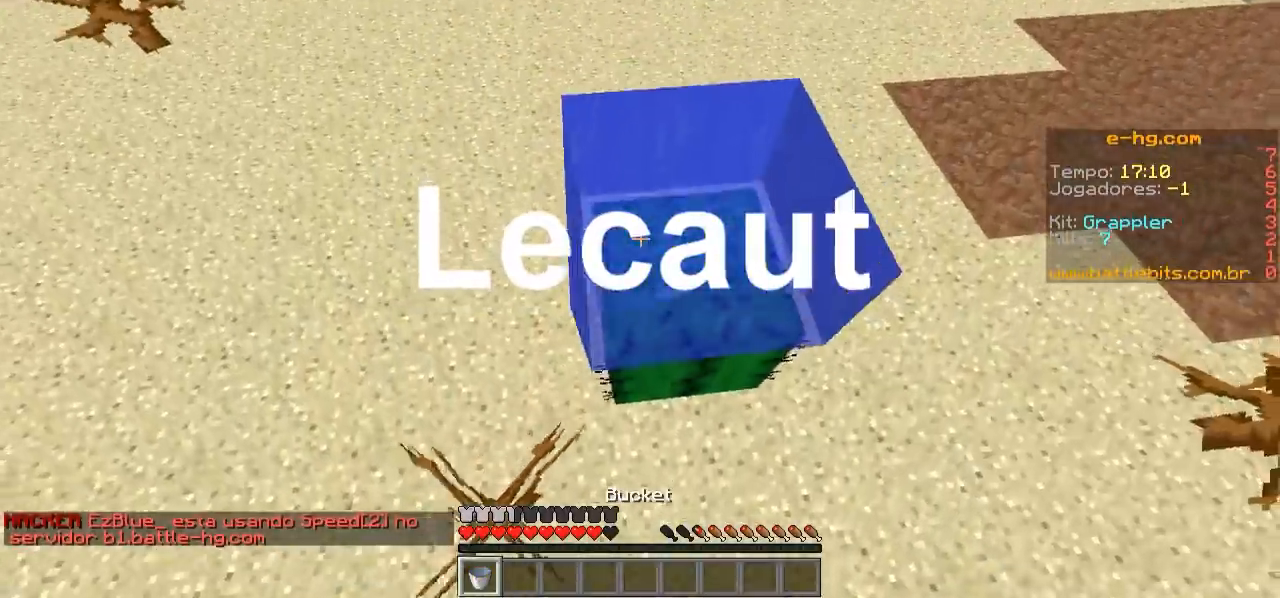
{"keys": ["w"], "events": []}
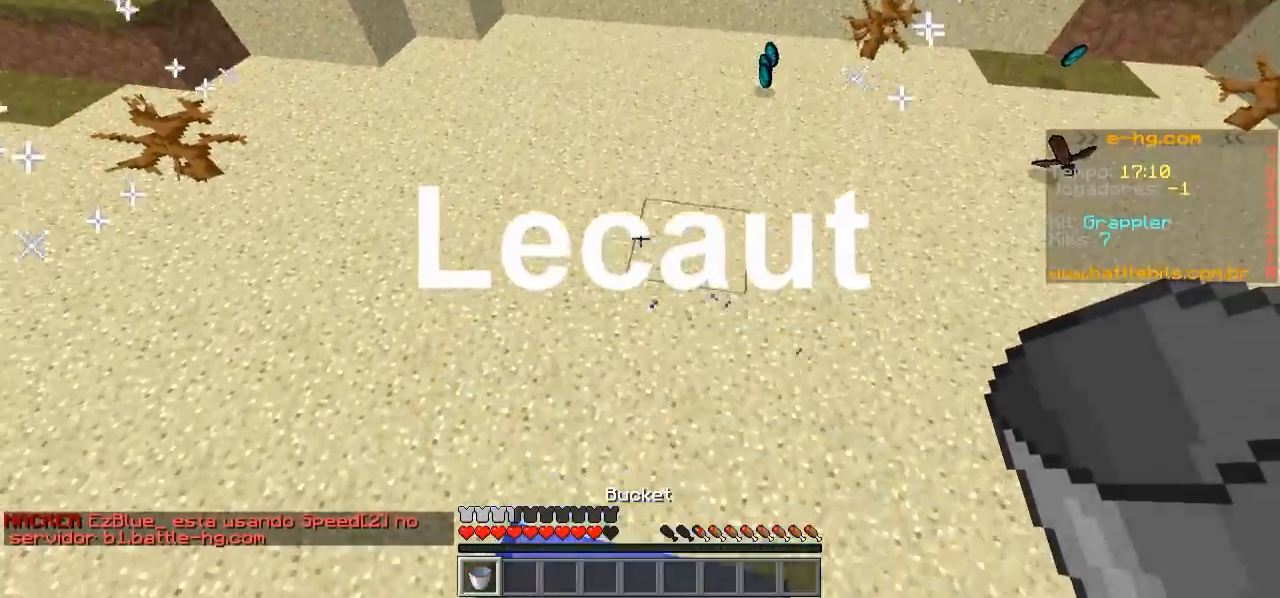
{"keys": ["w"], "events": [[200, "a", "down"], [333, "a", "up"]]}
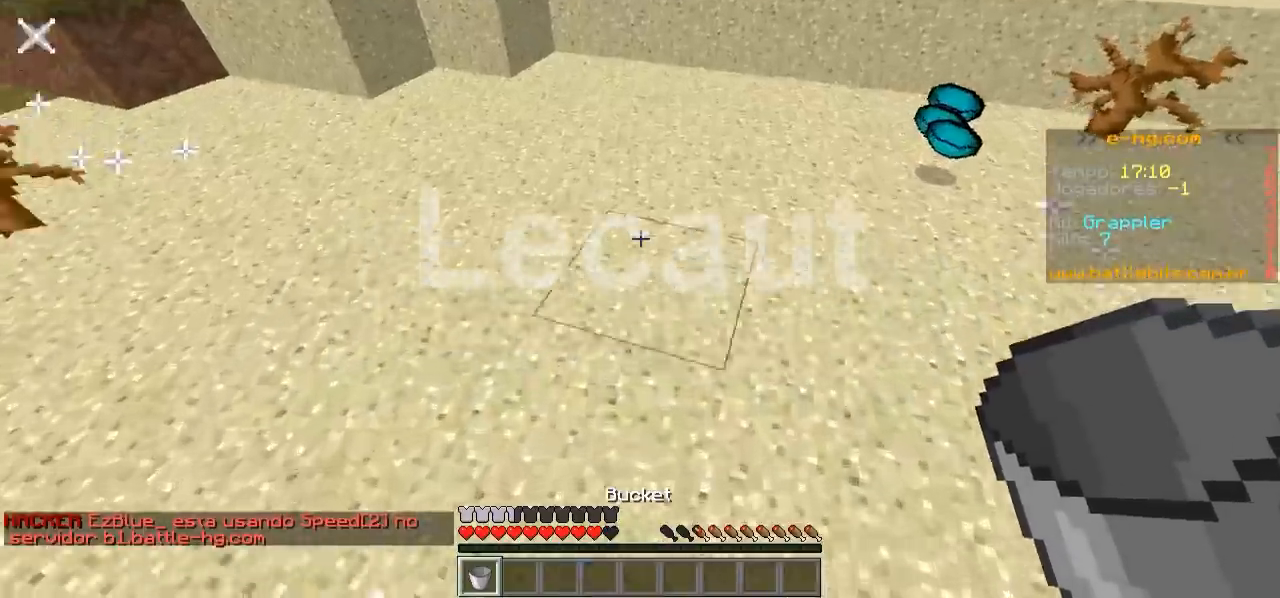
{"keys": ["w"], "events": []}
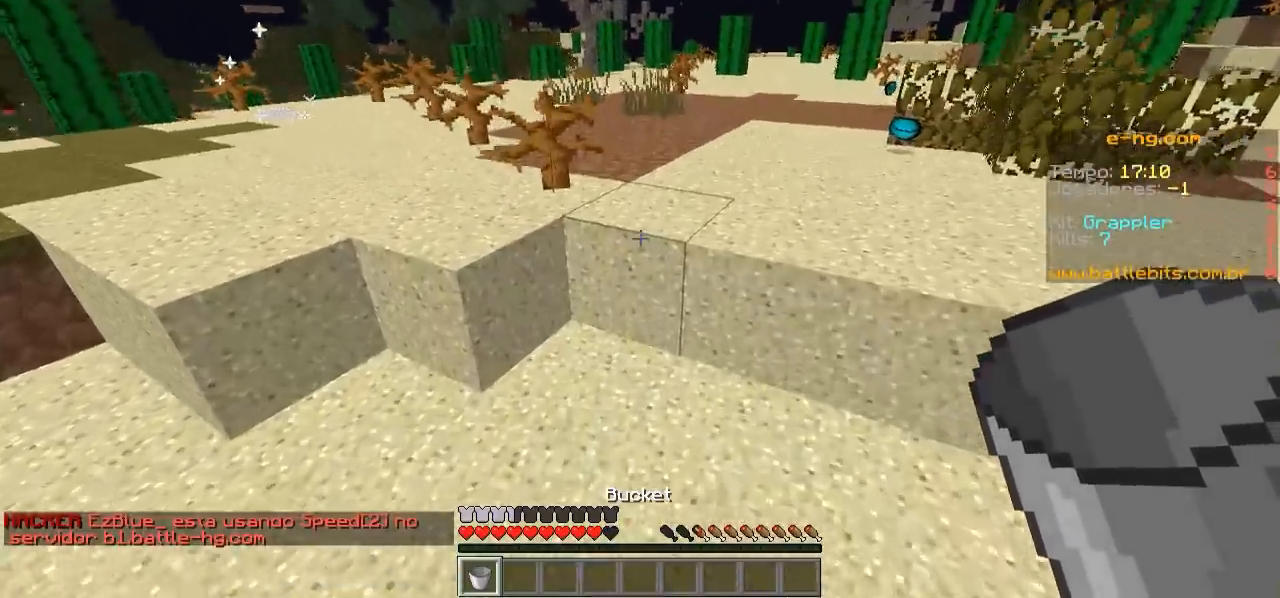
{"keys": ["w"], "events": []}
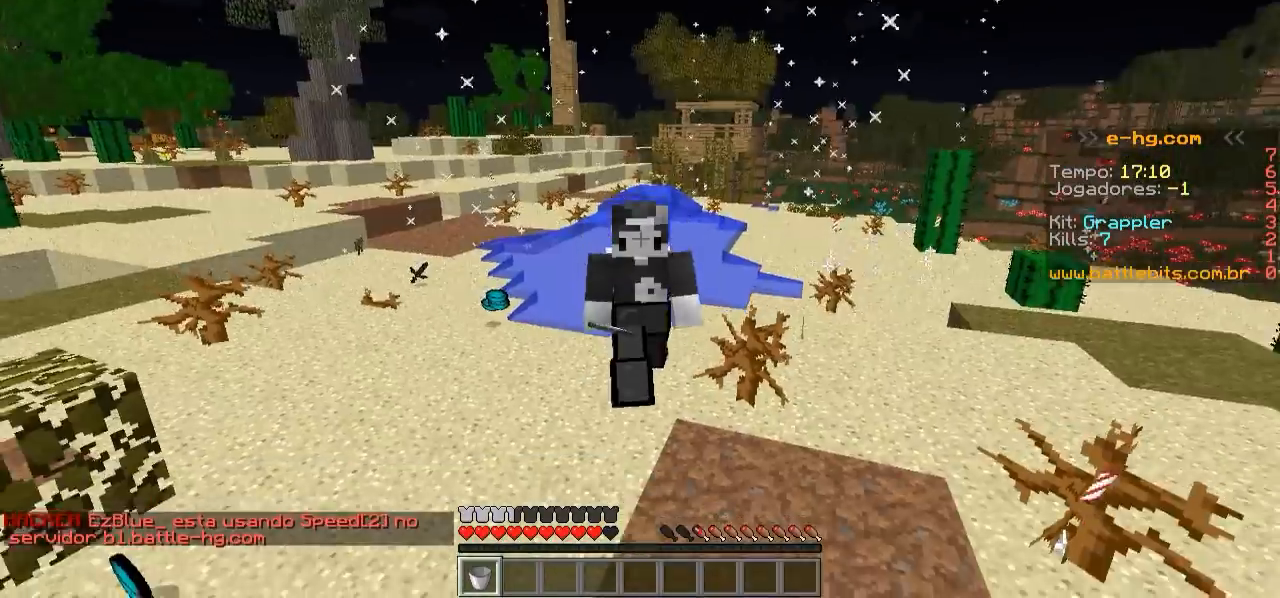
{"keys": ["w"], "events": []}
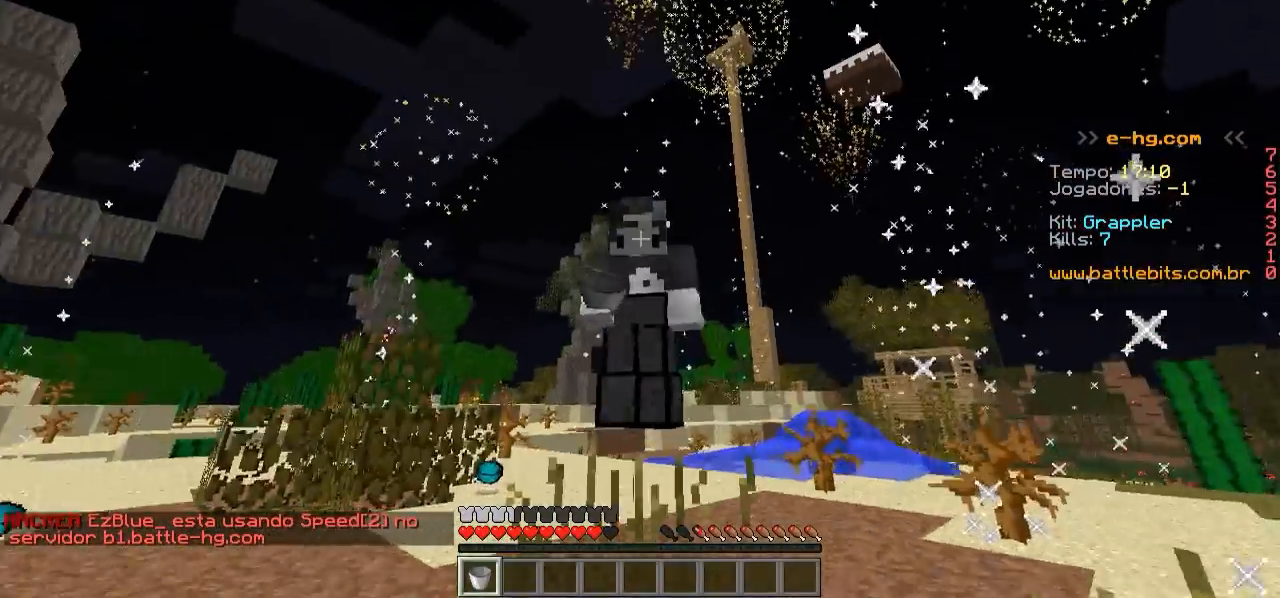
{"keys": ["w"], "events": []}